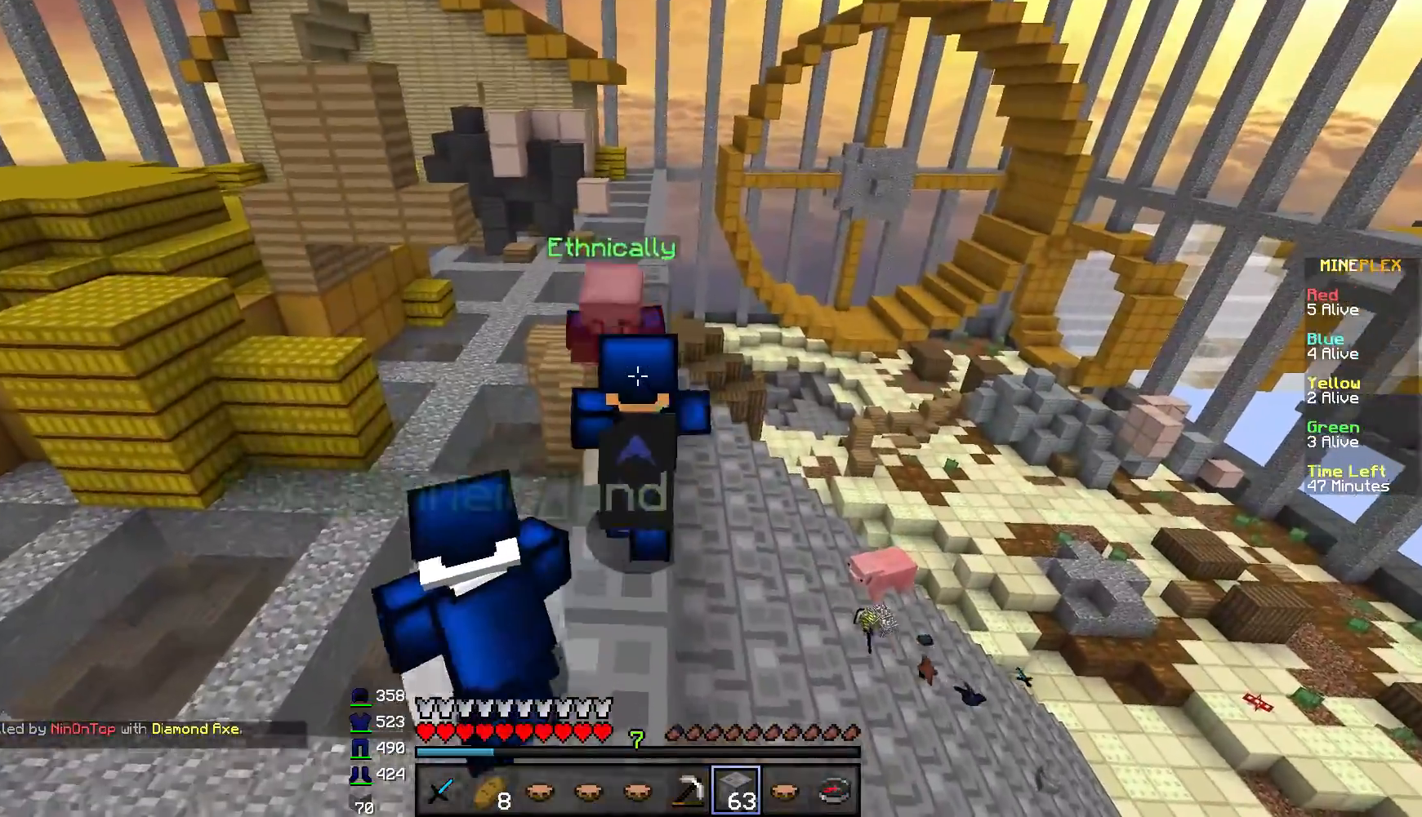
Gameplay with keyboard and mouse; each line is a JSON object with the keys and mouse buttons held at the frame after it. "events" lists presses ("down") and releases ("up") of "a", "d", "s", "w", "mouse_left" and "mouse_right" between this image and that frame as [ms after this image, input, new state], when the widget could be followed in between. "mouse_left", "mouse_right" = the "left", "right" buttons of the "mouse" list. No other keys are recorded. Fast repeated clicks can show as one long hold. Mouse movement is not recorded.
{"keys": [], "mouse": [], "events": [[100, "w", "up"]]}
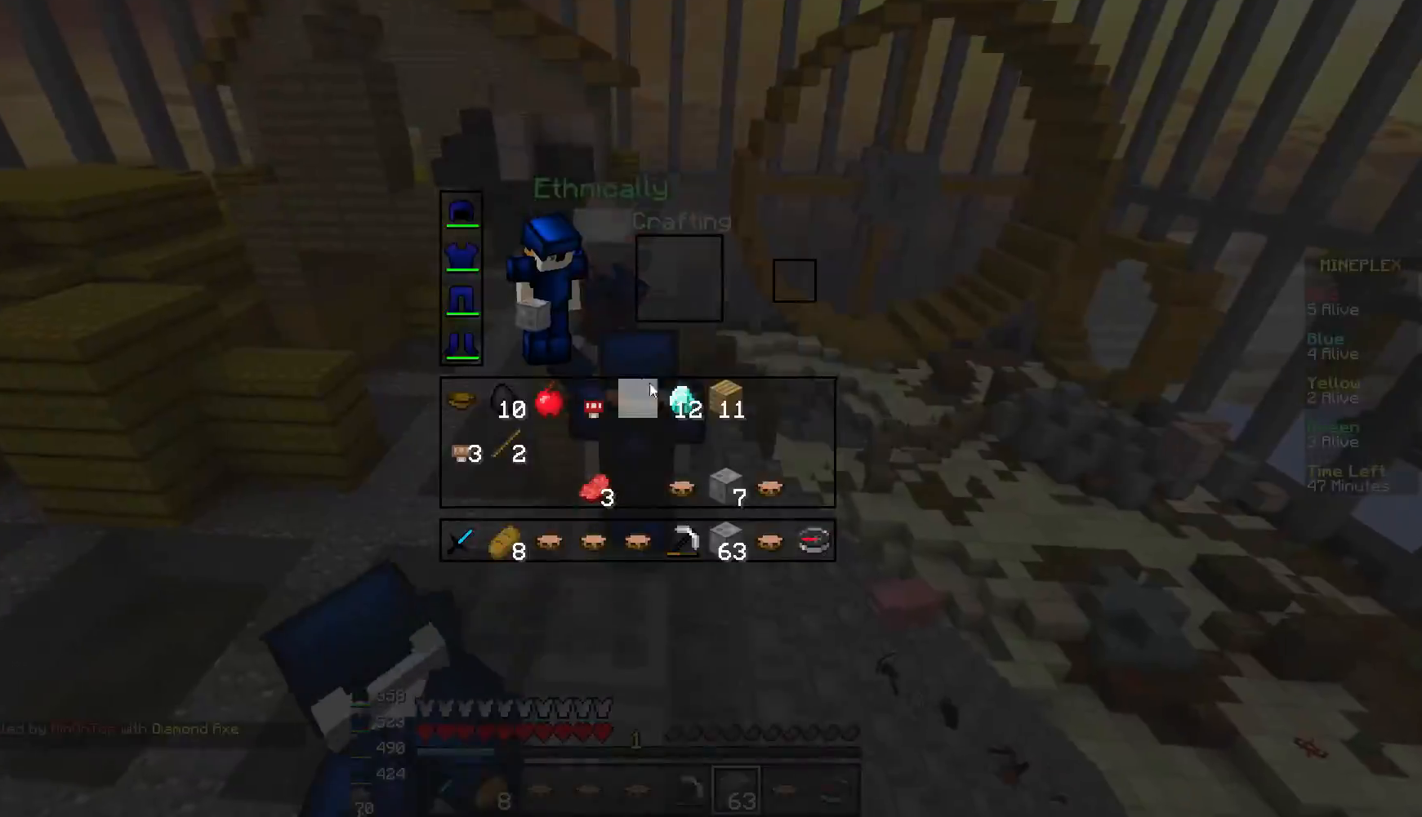
{"keys": [], "mouse": [], "events": []}
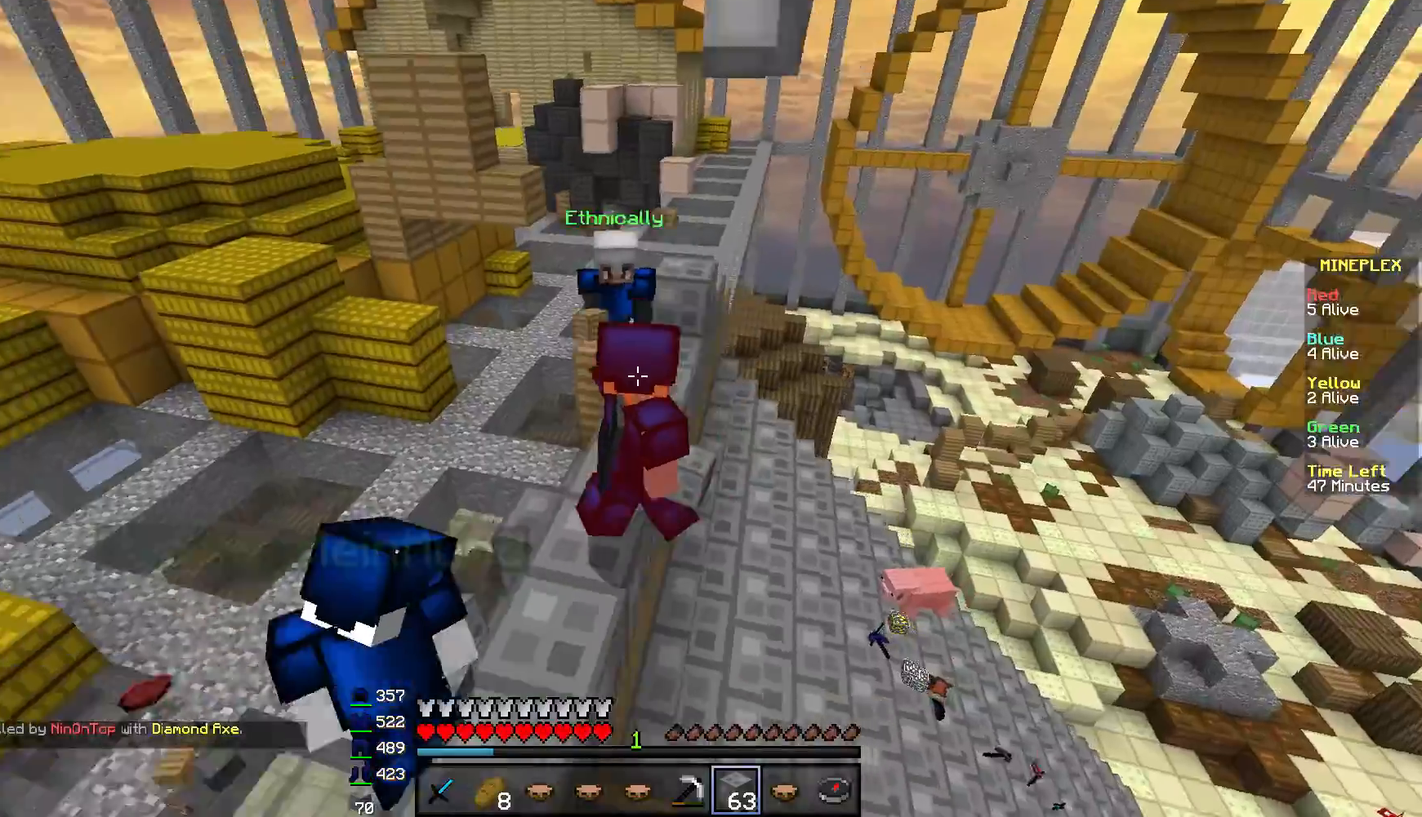
{"keys": [], "mouse": [], "events": [[34, "a", "down"], [367, "a", "up"]]}
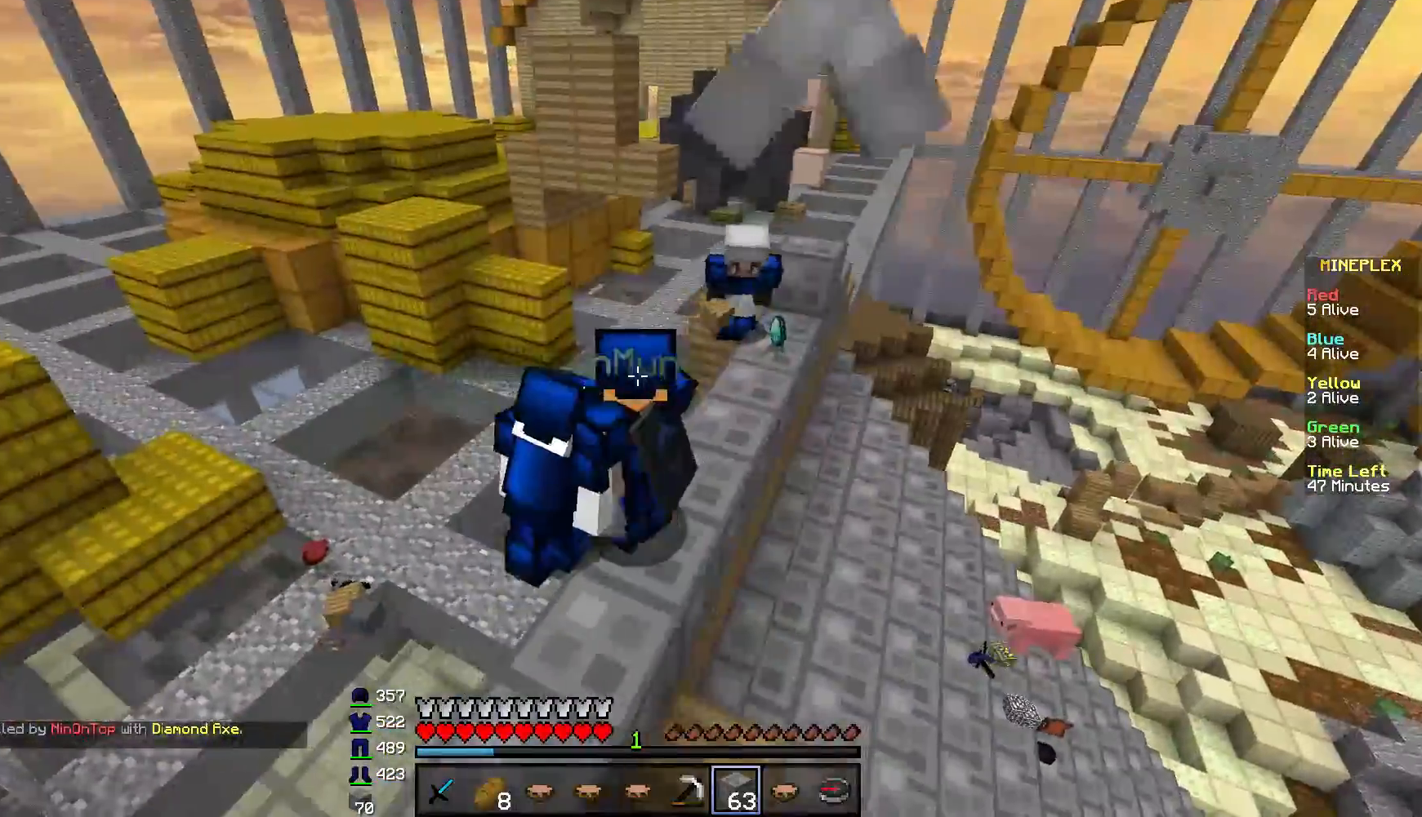
{"keys": ["w"], "mouse": [], "events": [[117, "w", "down"]]}
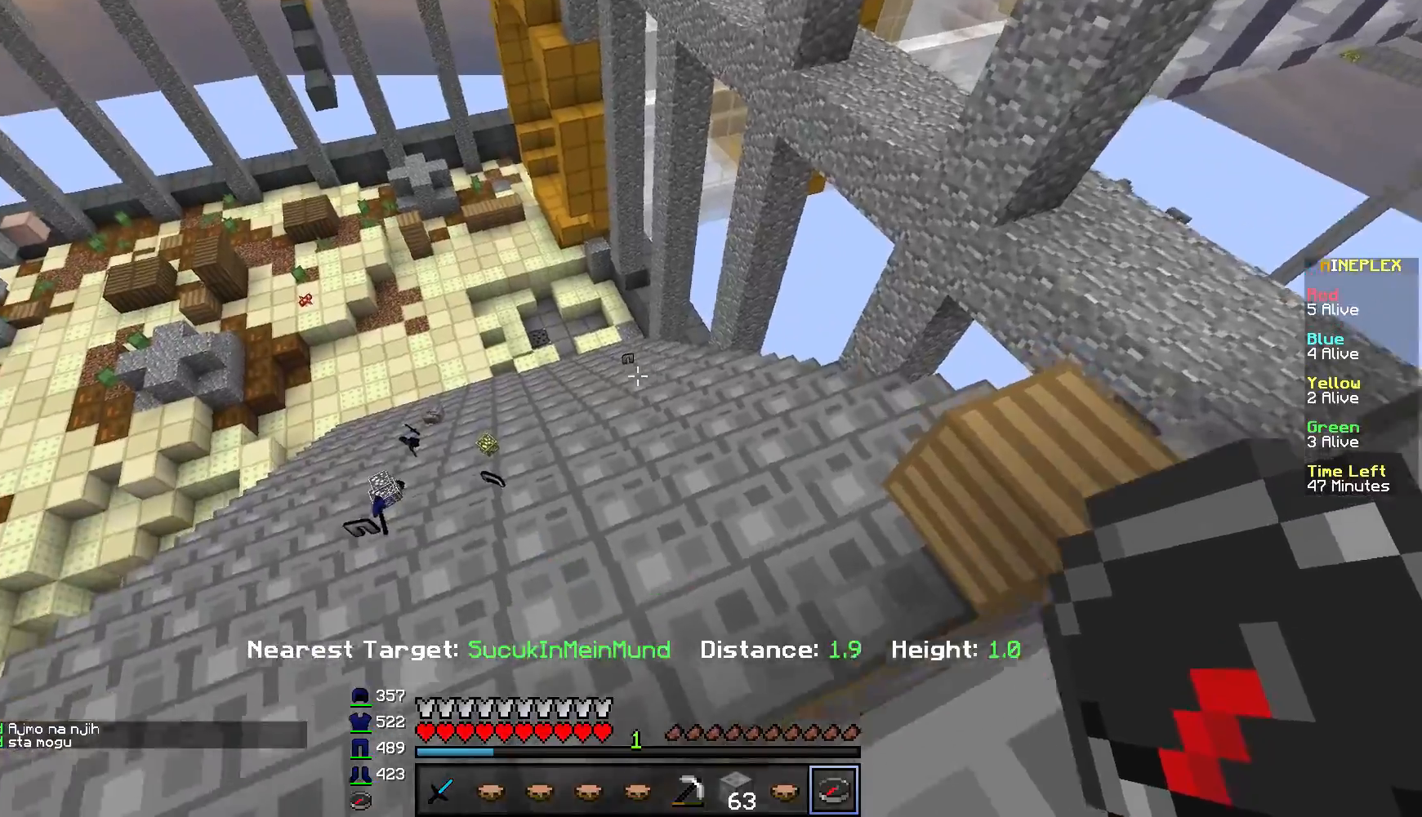
{"keys": ["a", "w"], "mouse": [], "events": [[267, "d", "down"], [284, "w", "up"], [417, "w", "down"], [434, "d", "up"], [467, "a", "down"]]}
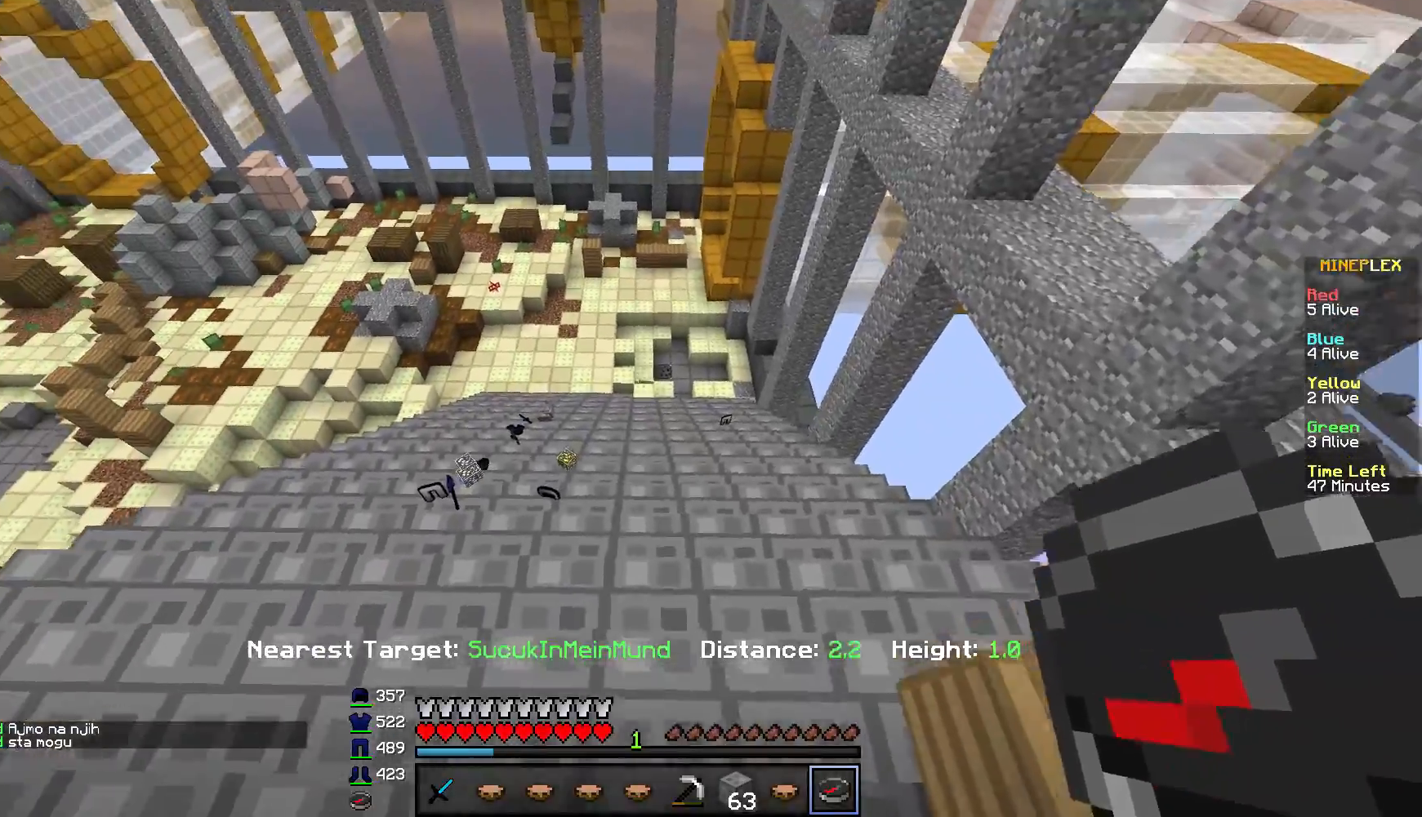
{"keys": ["a", "w"], "mouse": [], "events": []}
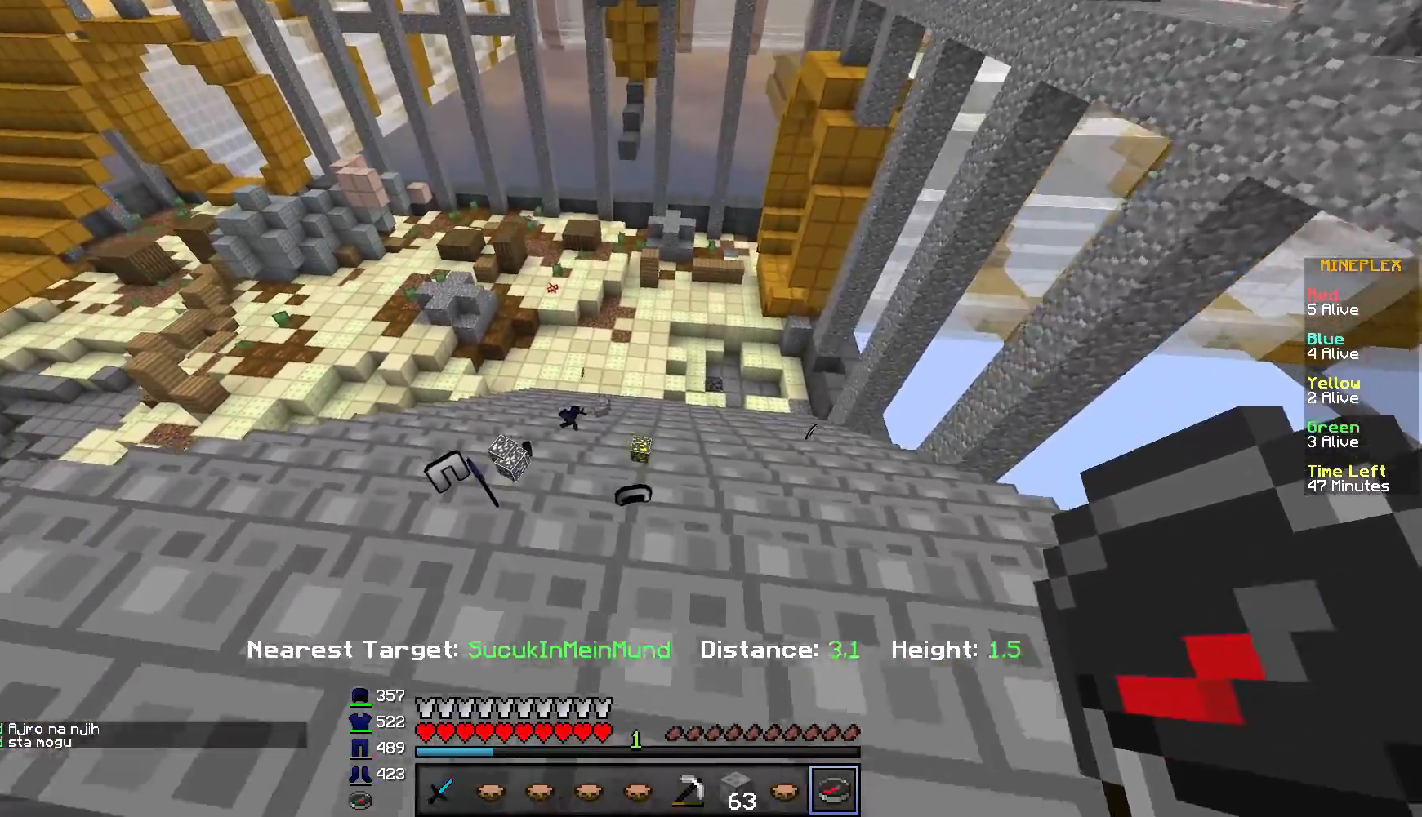
{"keys": ["a", "w"], "mouse": [], "events": []}
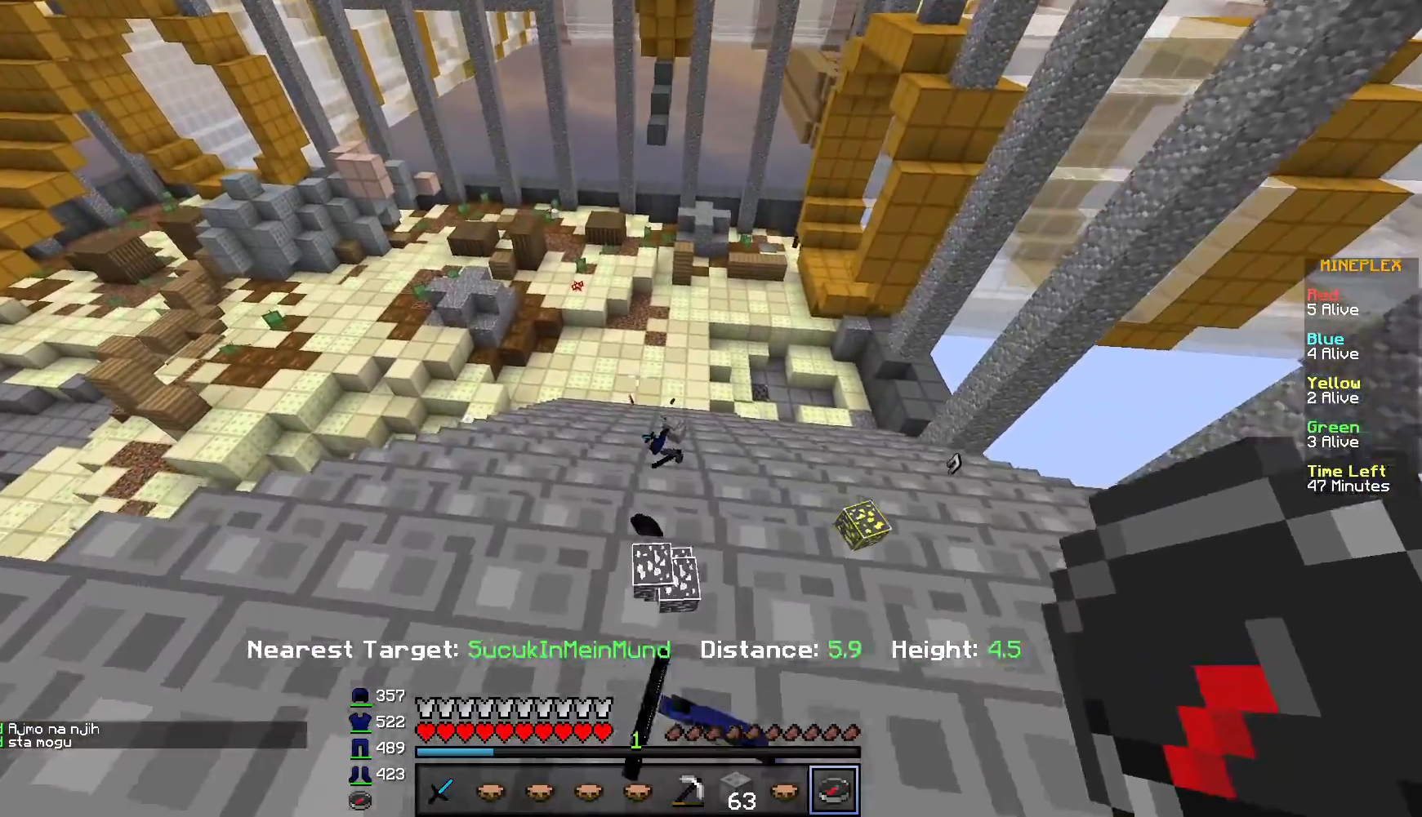
{"keys": ["w"], "mouse": [], "events": [[200, "a", "up"]]}
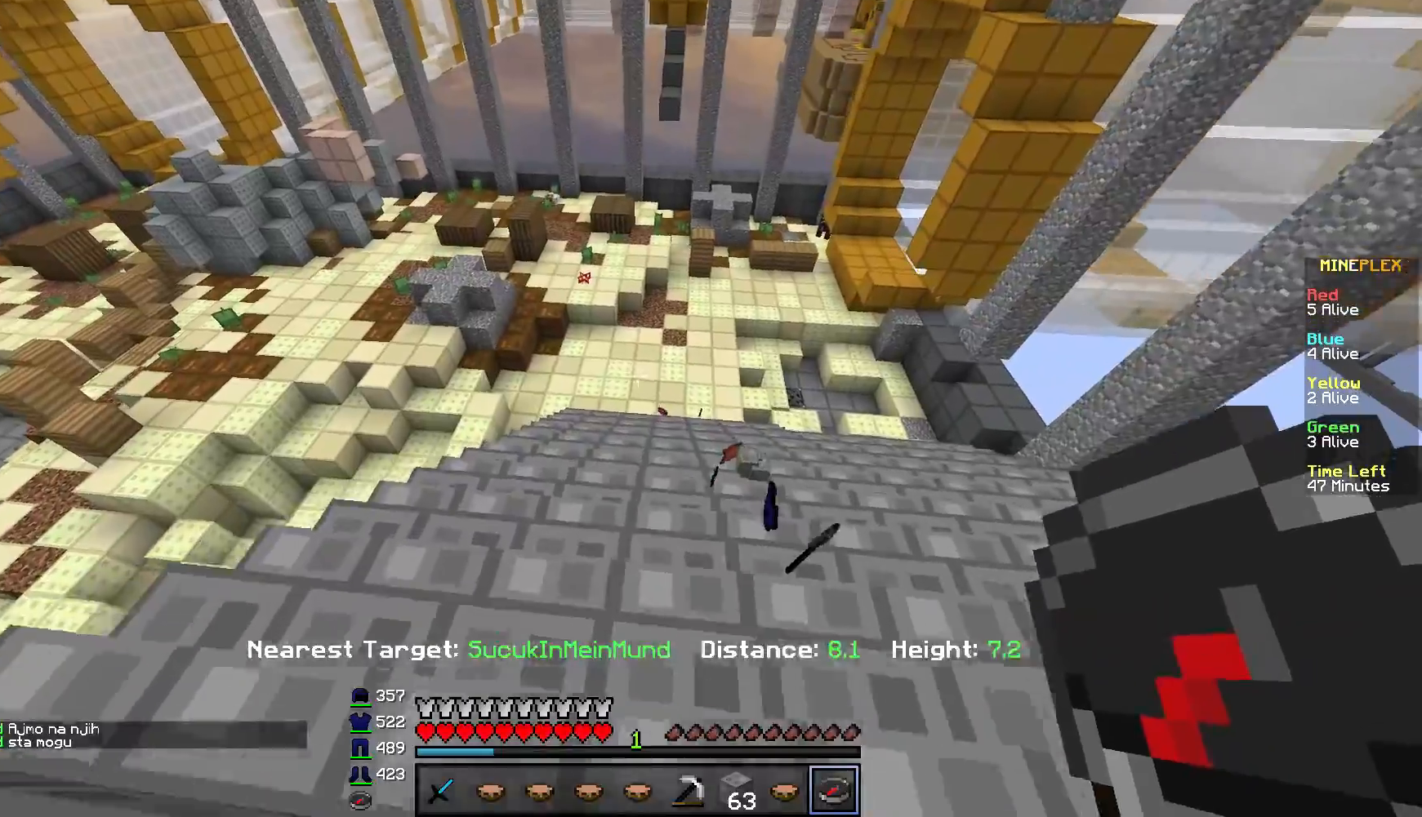
{"keys": ["w"], "mouse": [], "events": []}
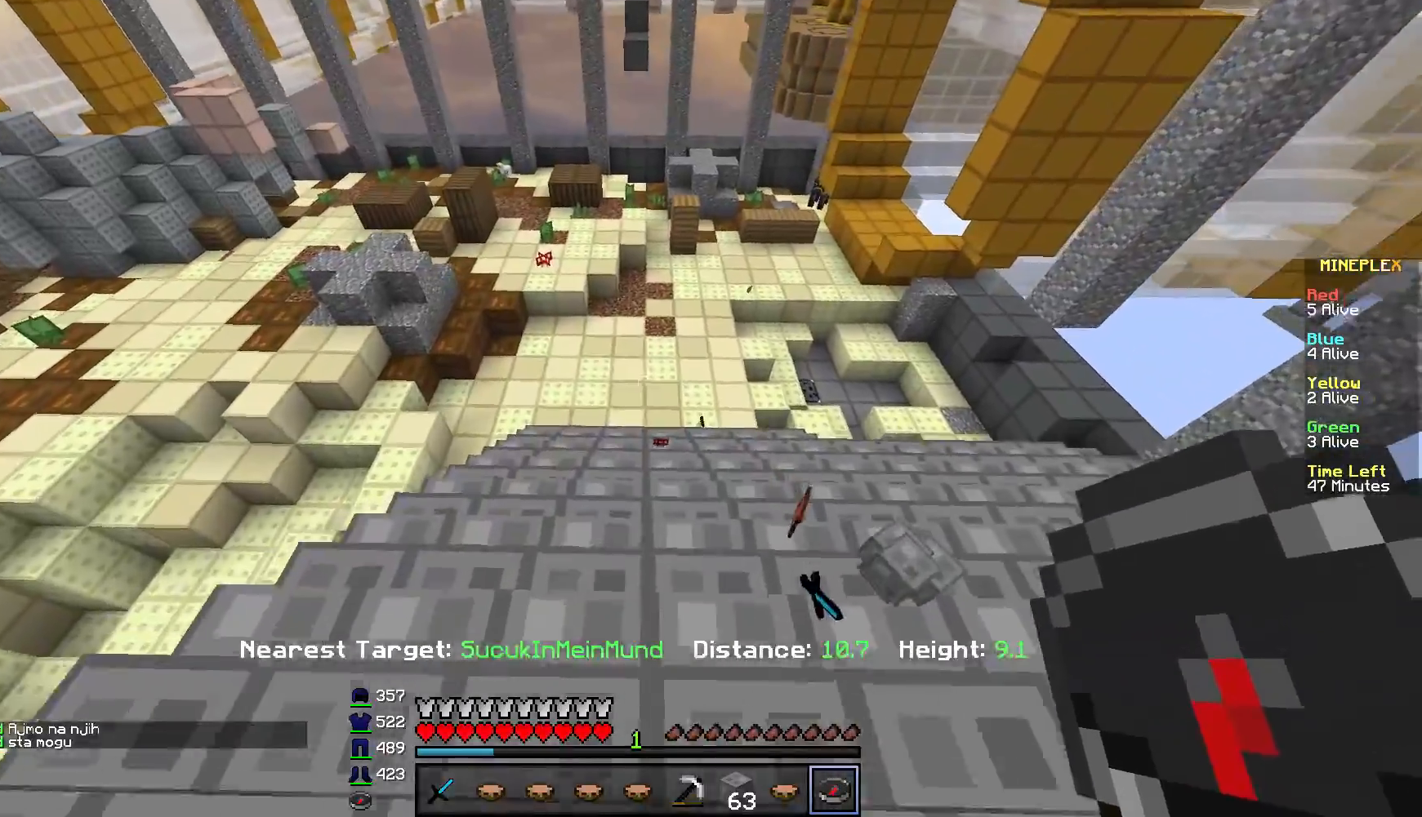
{"keys": ["w"], "mouse": [], "events": []}
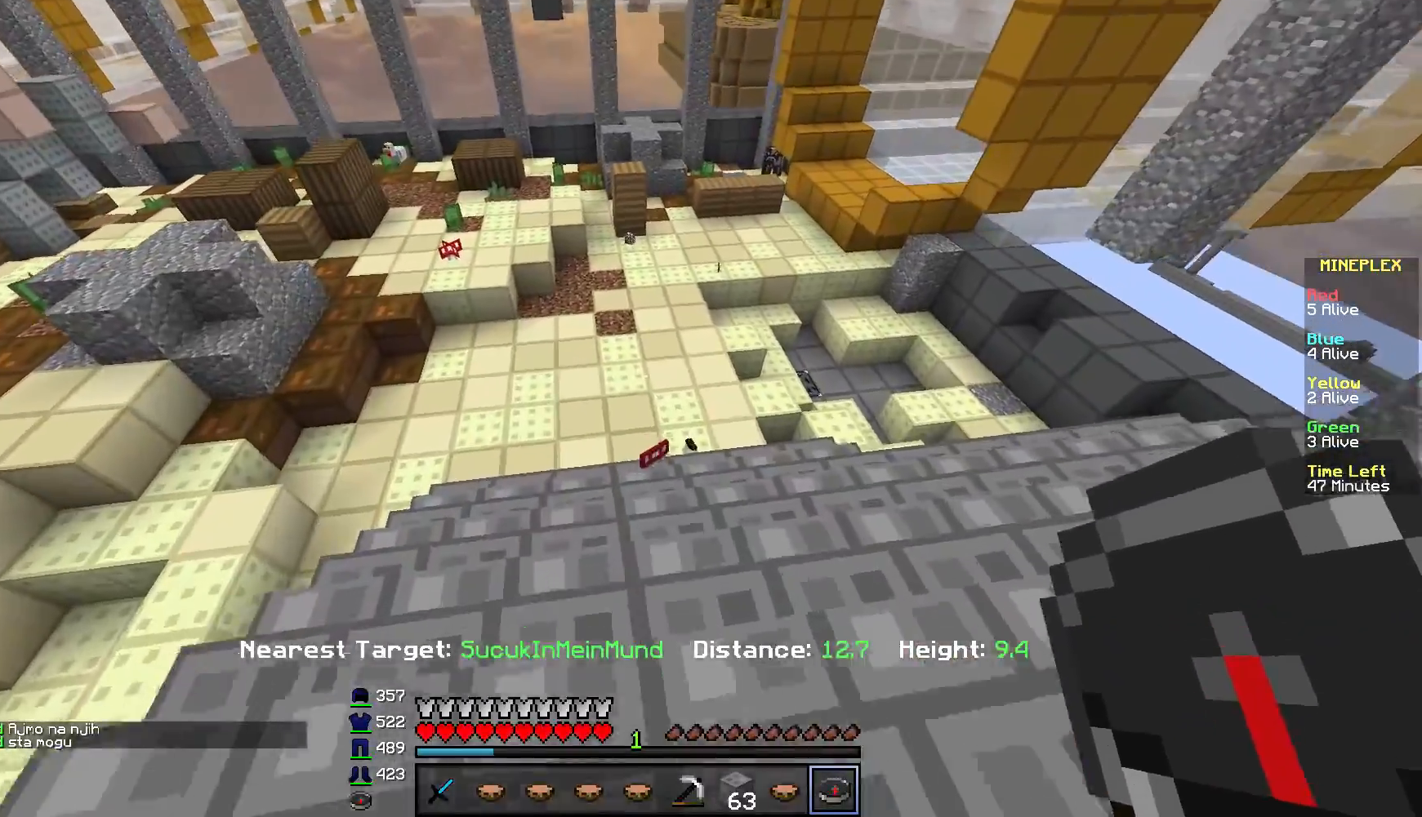
{"keys": ["w"], "mouse": [], "events": []}
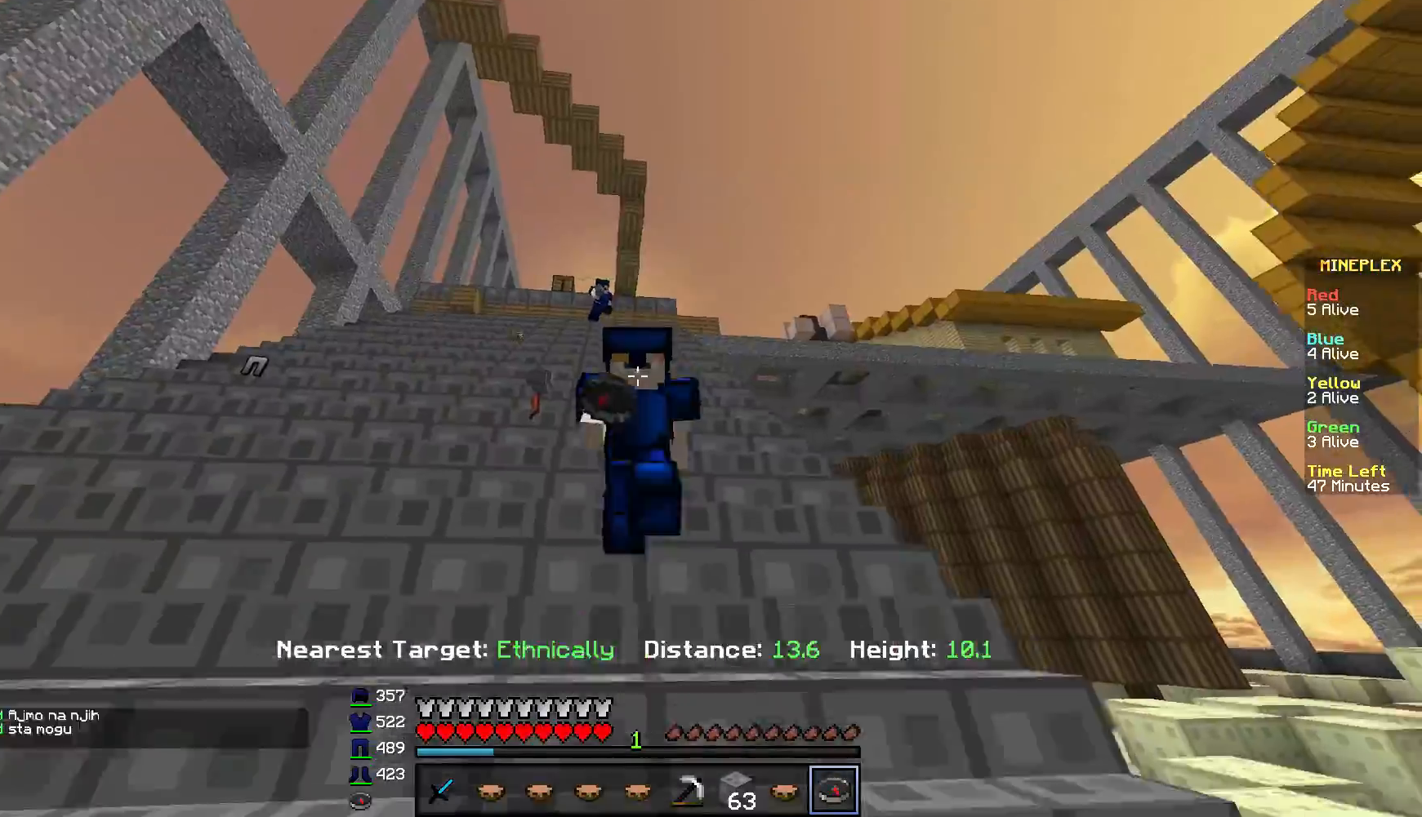
{"keys": [], "mouse": []}
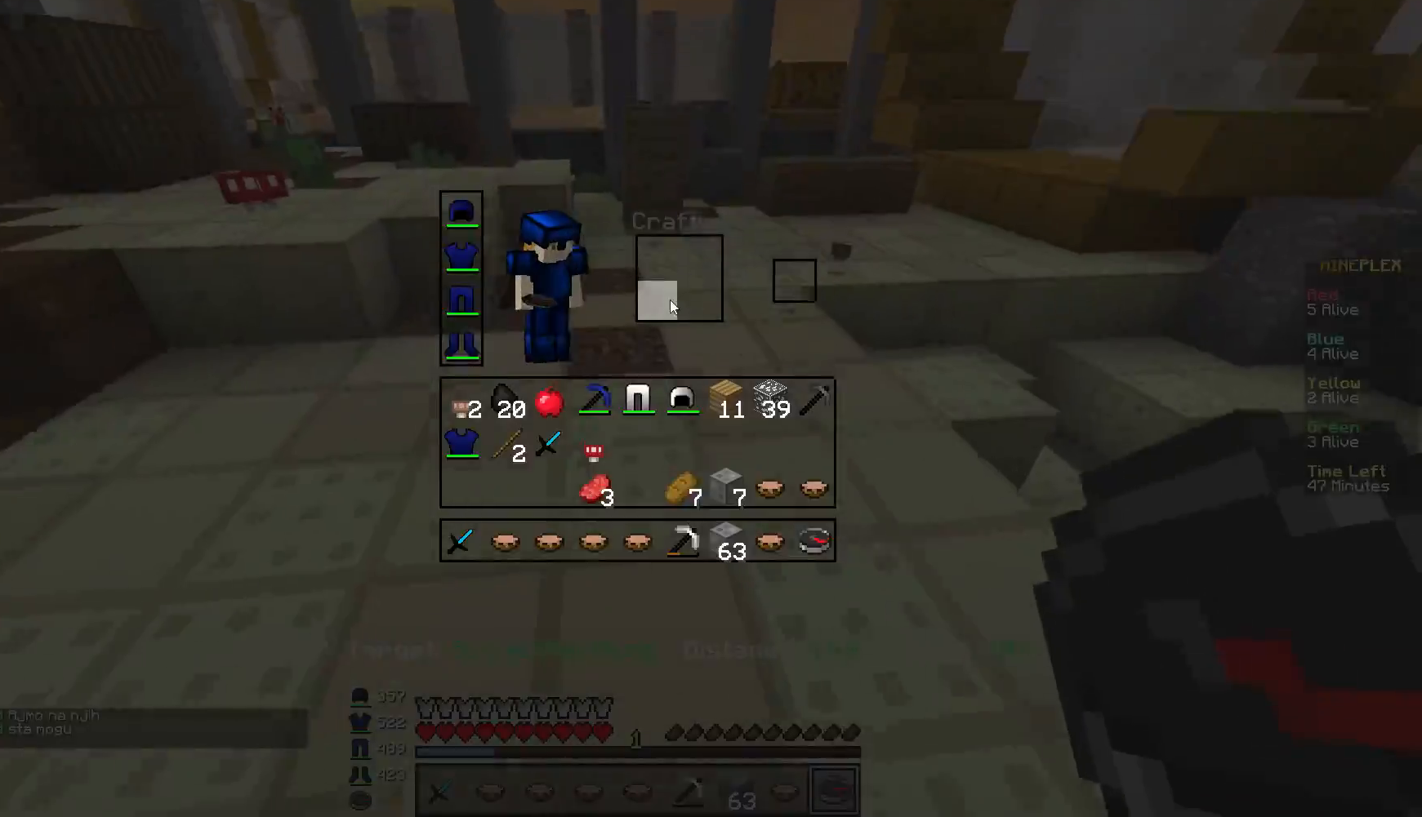
{"keys": ["w"], "mouse": [], "events": [[467, "w", "down"]]}
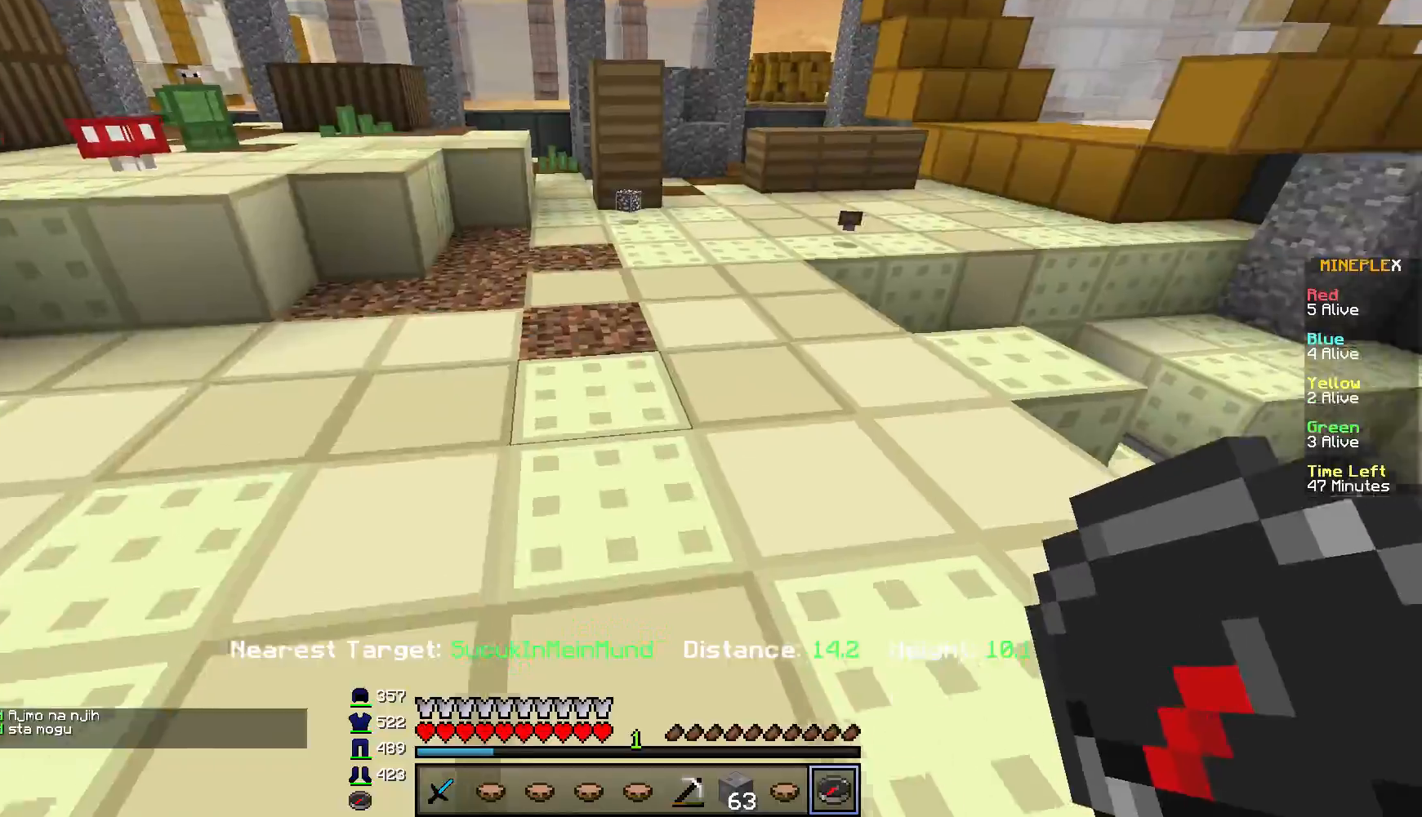
{"keys": ["a"], "mouse": [], "events": [[16, "a", "down"], [233, "w", "up"]]}
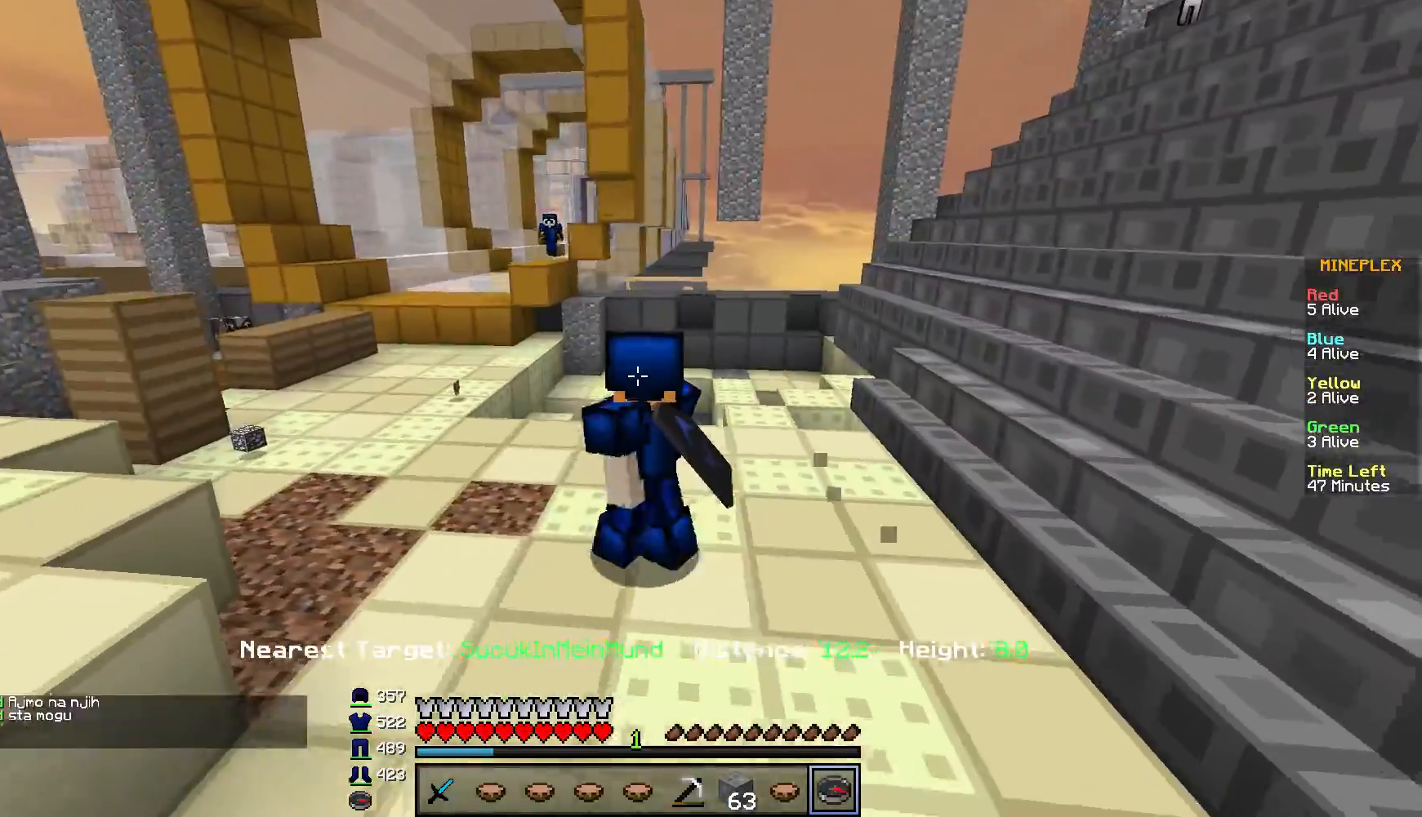
{"keys": ["d", "w"], "mouse": [], "events": [[217, "d", "down"], [251, "a", "up"], [317, "w", "down"]]}
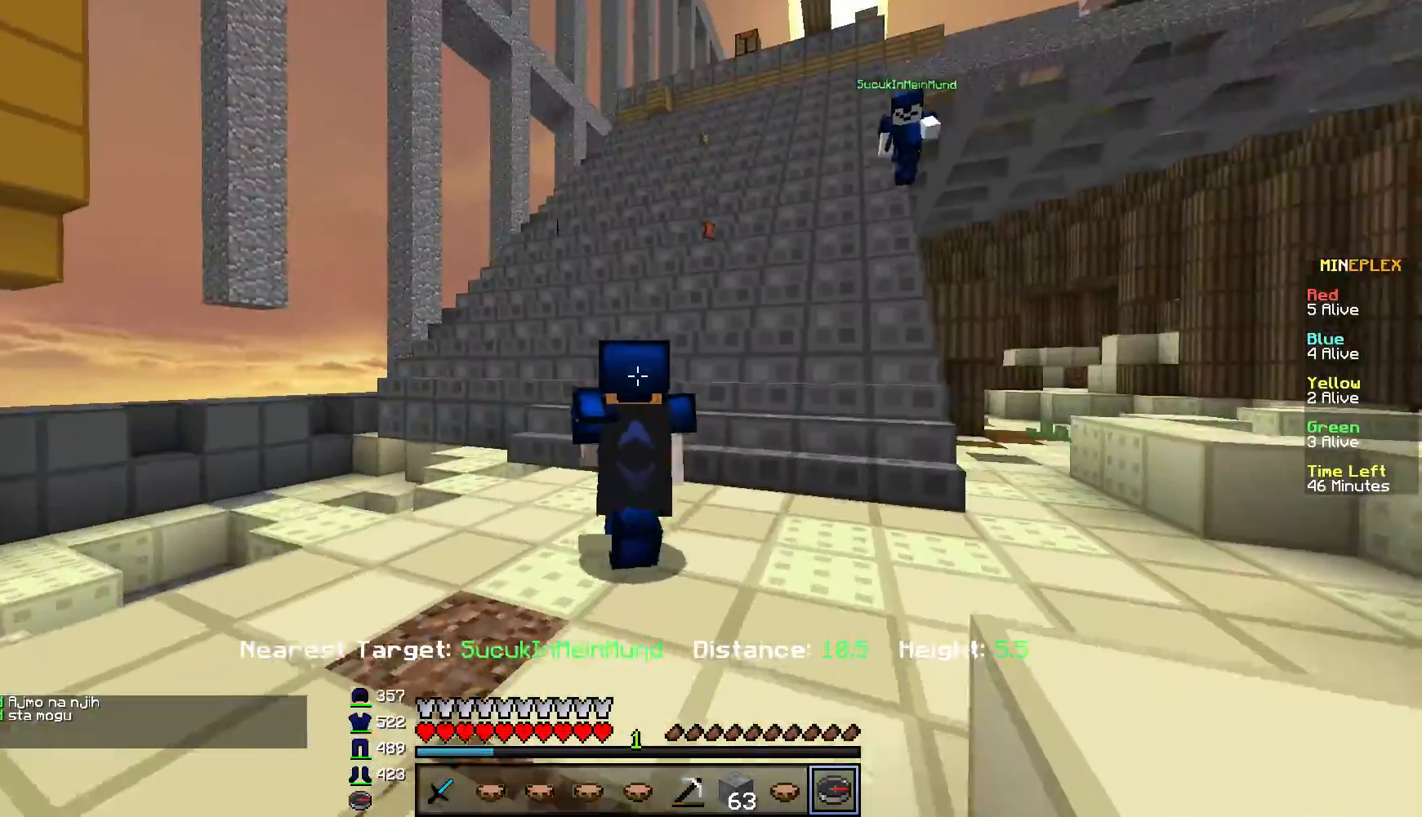
{"keys": ["w"], "mouse": [], "events": [[50, "d", "up"]]}
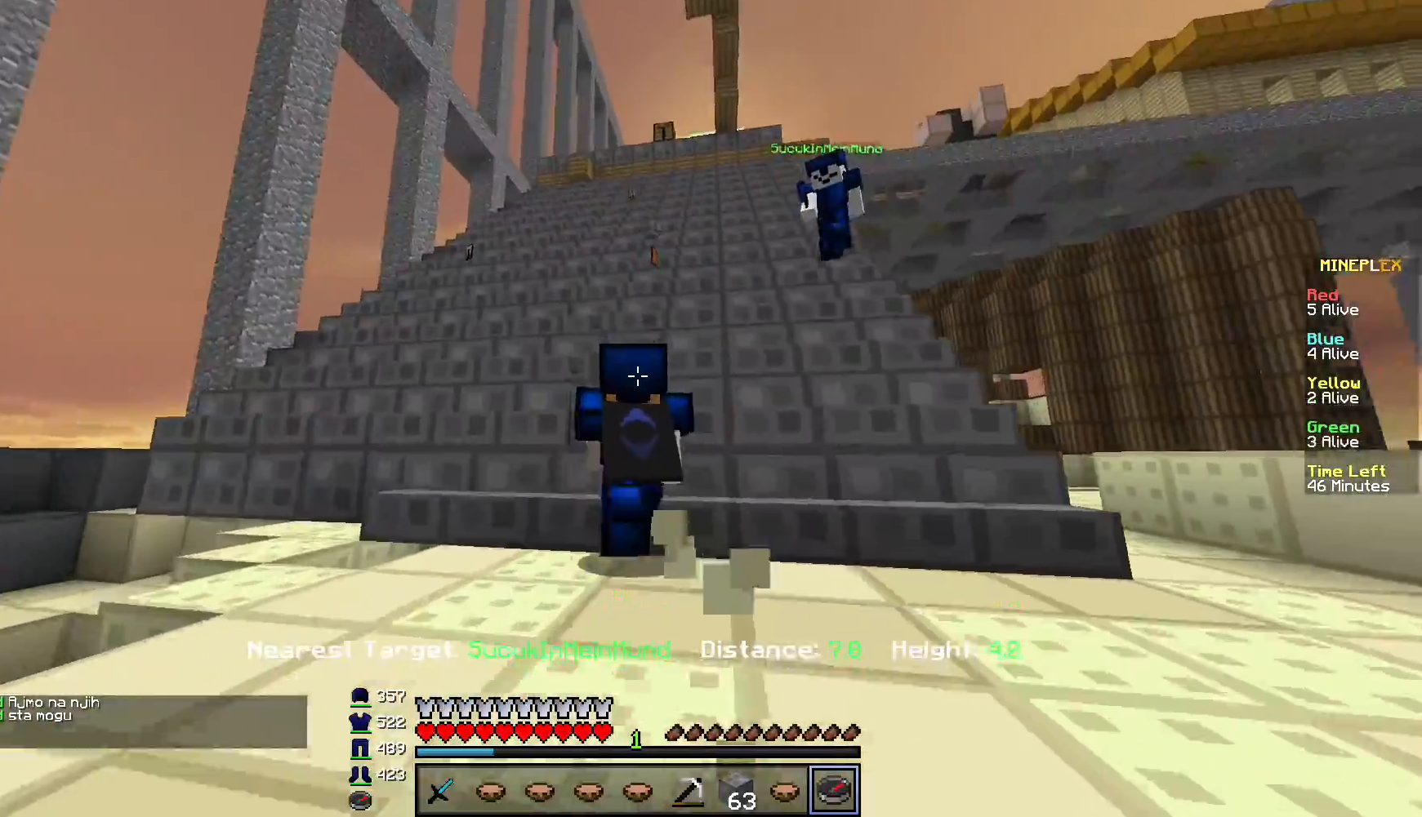
{"keys": ["w"], "mouse": [], "events": []}
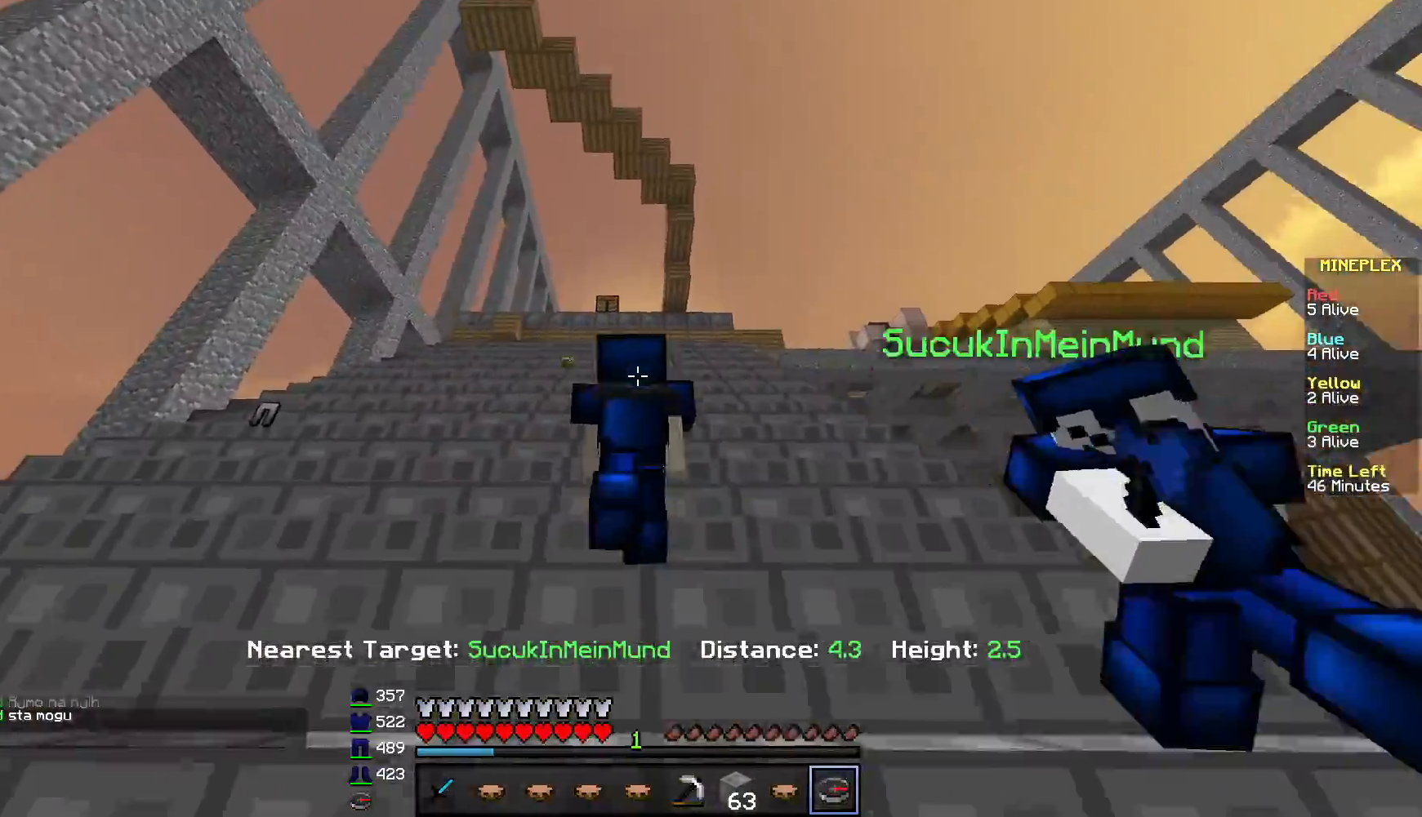
{"keys": ["d", "s"], "mouse": [], "events": [[167, "d", "down"], [350, "w", "up"], [467, "s", "down"]]}
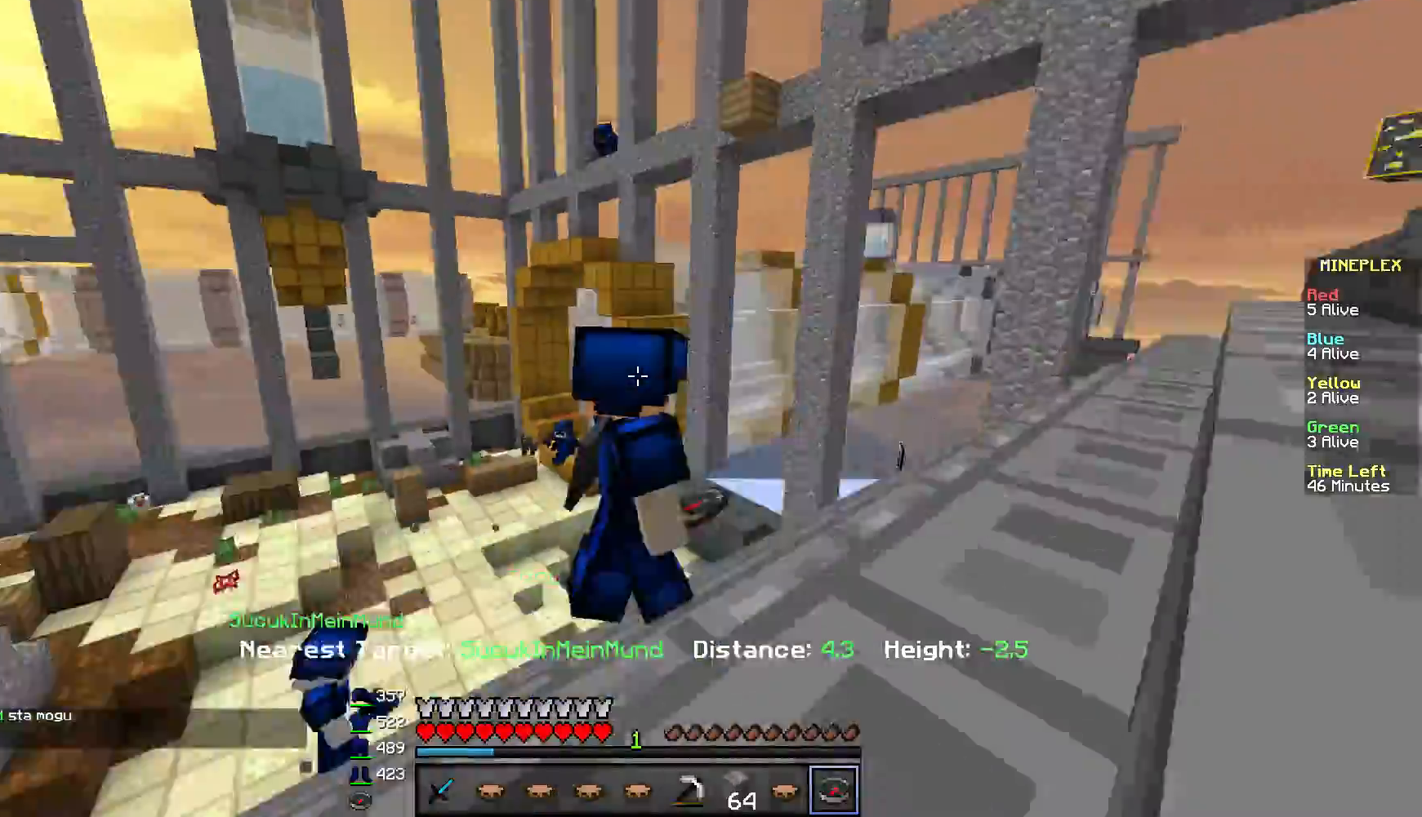
{"keys": ["s"], "mouse": [], "events": [[267, "d", "up"]]}
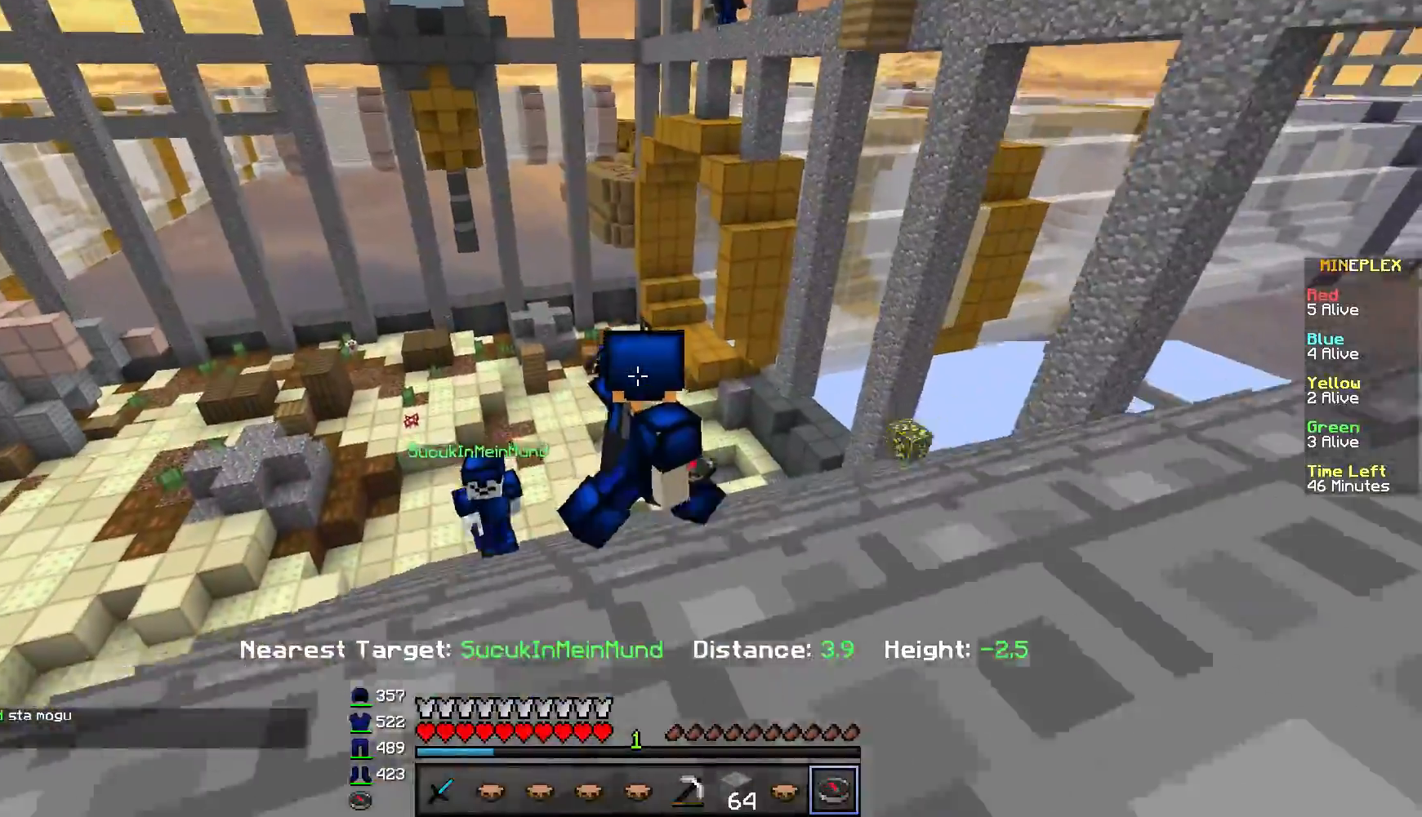
{"keys": ["d", "s"], "mouse": [], "events": [[217, "d", "down"]]}
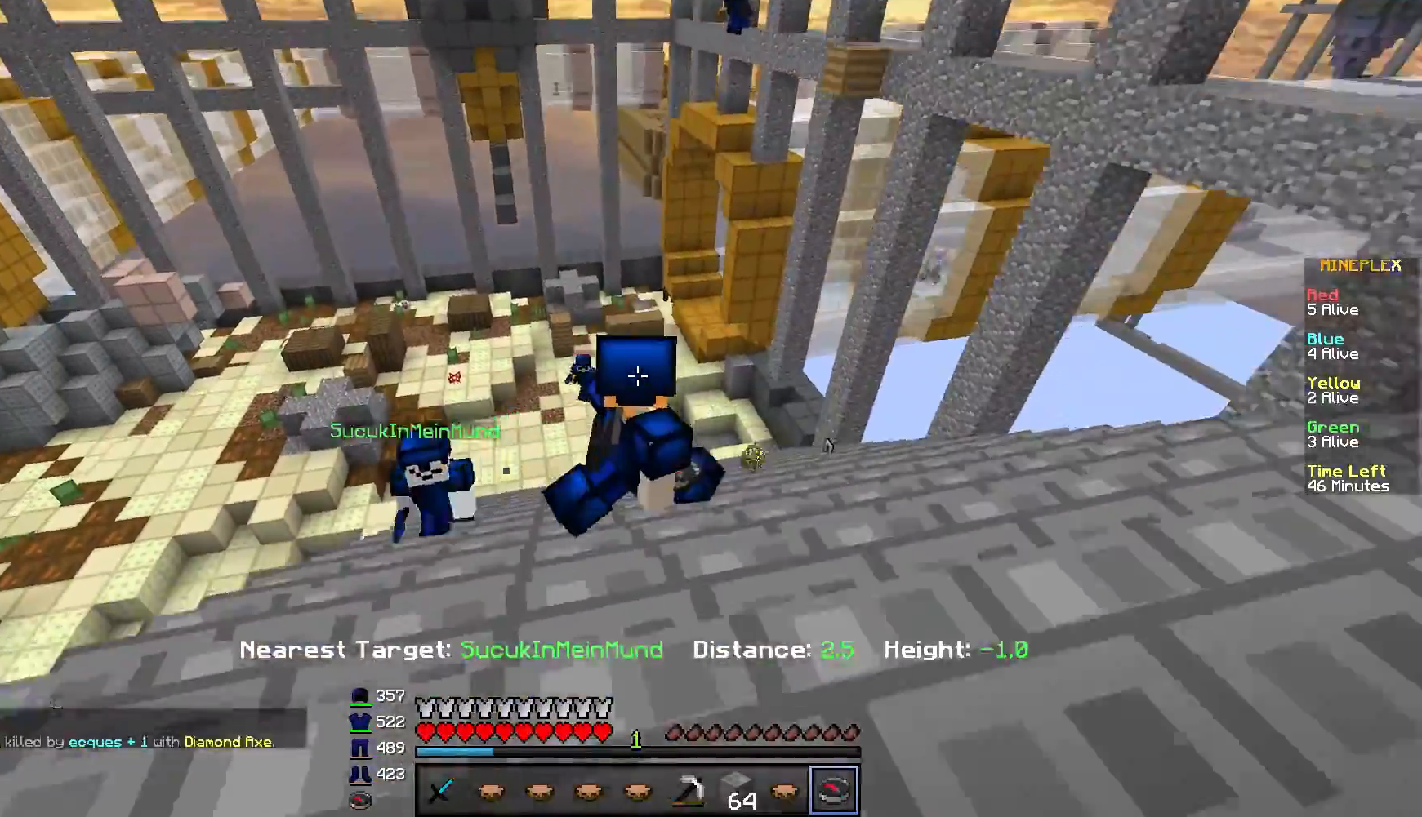
{"keys": ["s"], "mouse": [], "events": [[217, "d", "up"]]}
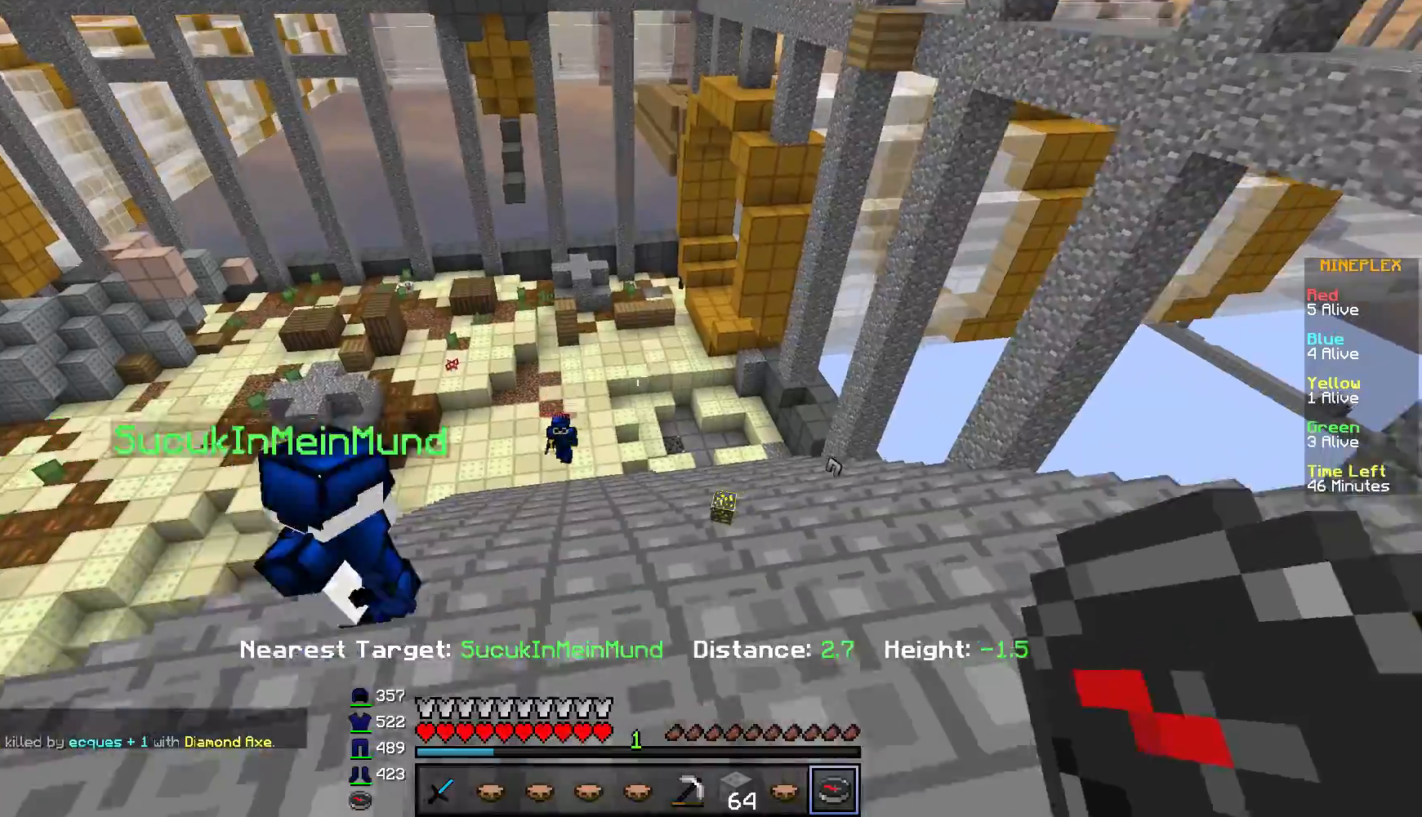
{"keys": ["d"], "mouse": [], "events": [[100, "s", "up"], [333, "s", "down"], [450, "d", "down"], [500, "s", "up"]]}
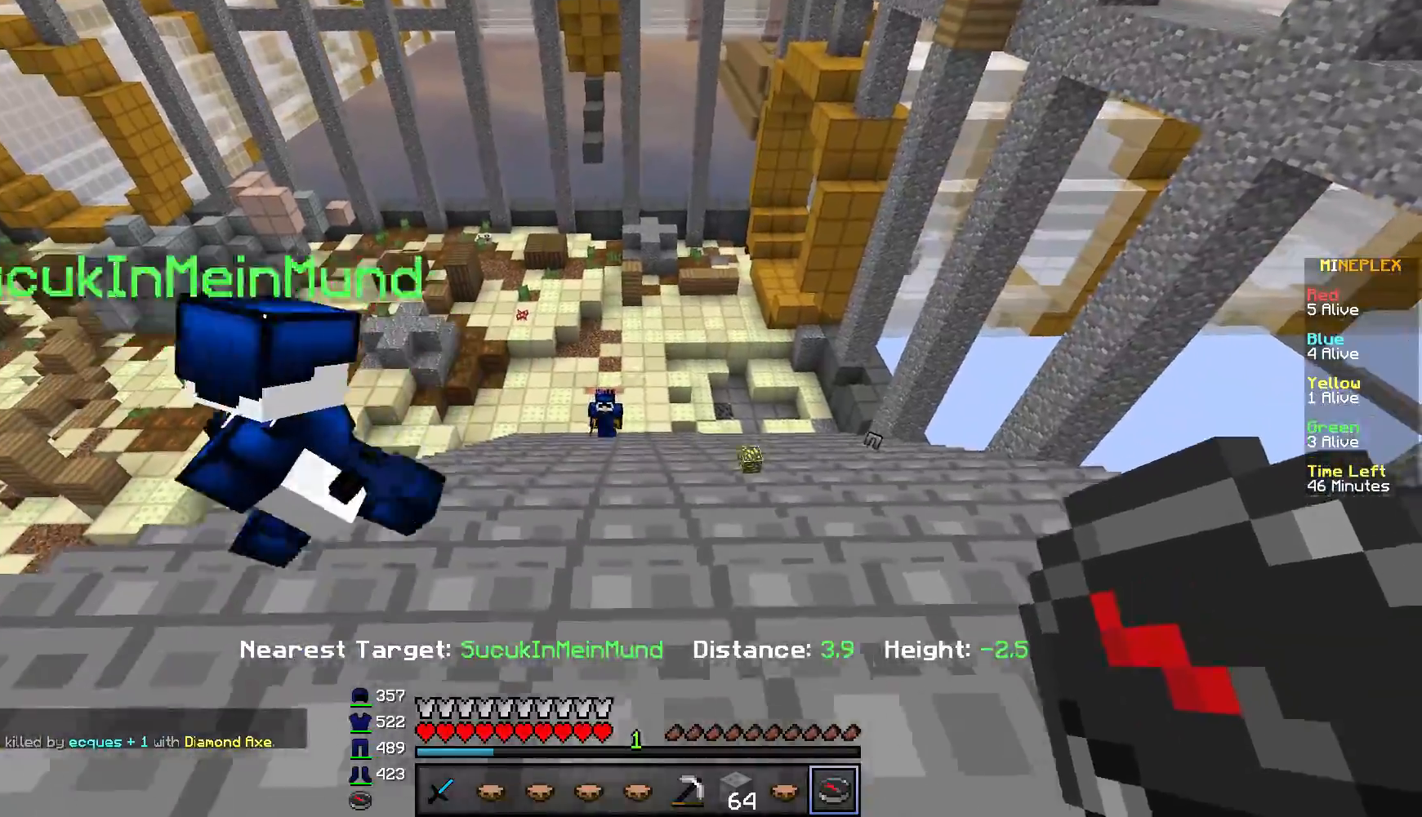
{"keys": ["w"], "mouse": [], "events": [[34, "s", "down"], [117, "d", "up"], [351, "s", "up"], [501, "w", "down"]]}
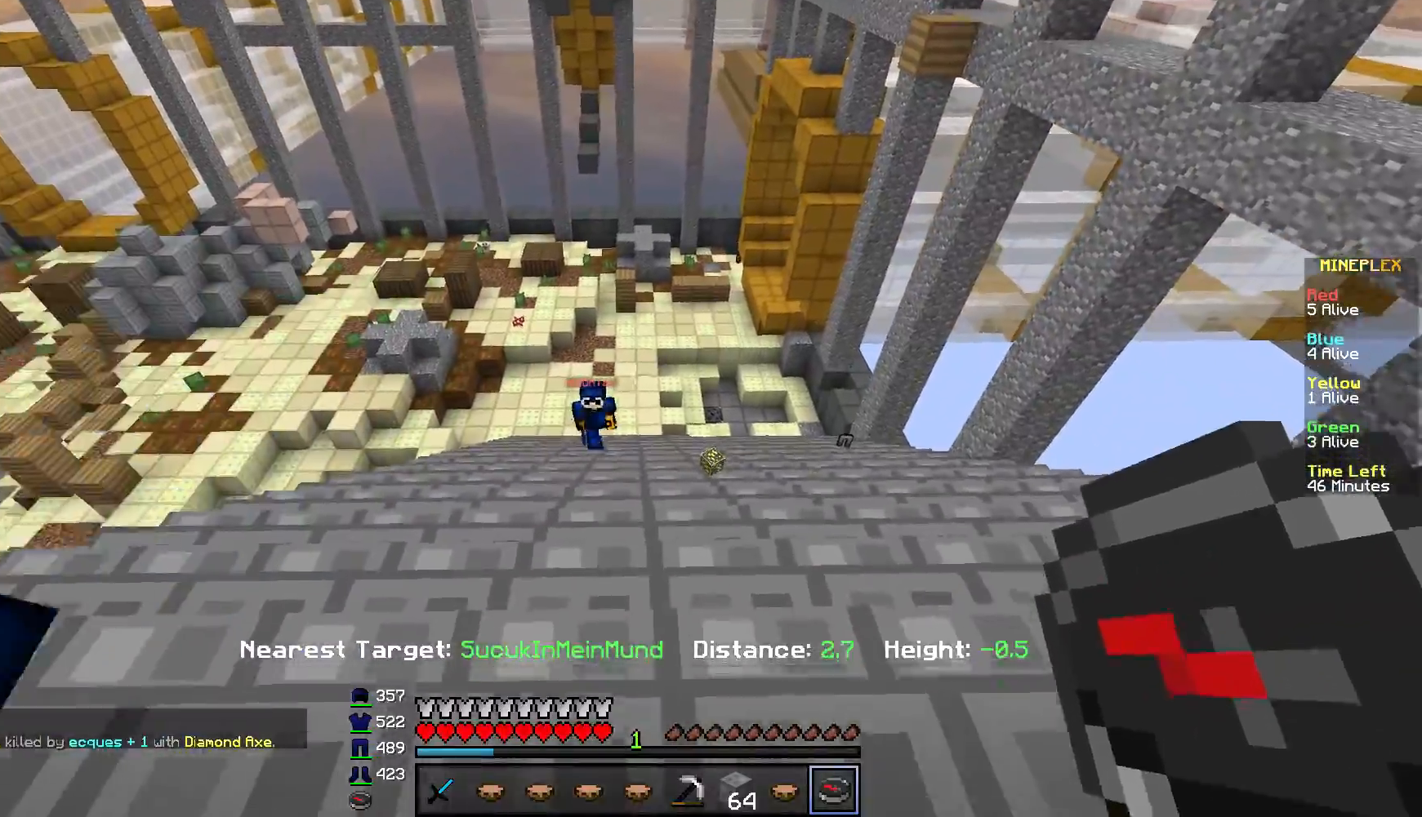
{"keys": ["d", "w"], "mouse": [], "events": [[50, "d", "down"], [150, "mouse_left", "down"], [233, "mouse_left", "up"], [300, "mouse_left", "down"], [484, "mouse_left", "up"]]}
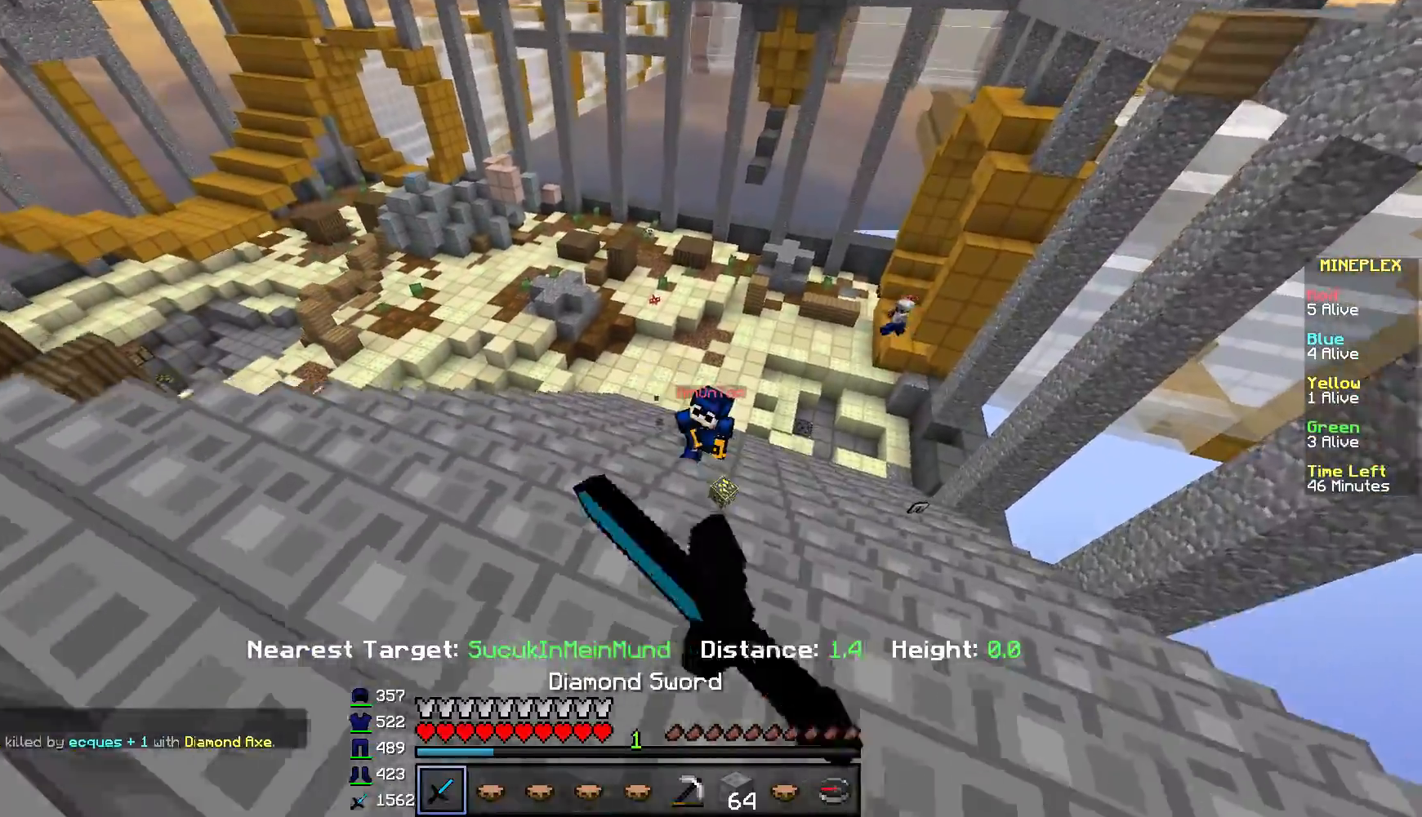
{"keys": ["a", "d", "w"], "mouse": ["left", "right"], "events": [[50, "mouse_left", "down"], [134, "mouse_left", "up"], [200, "mouse_left", "down"], [501, "a", "down"], [501, "mouse_right", "down"]]}
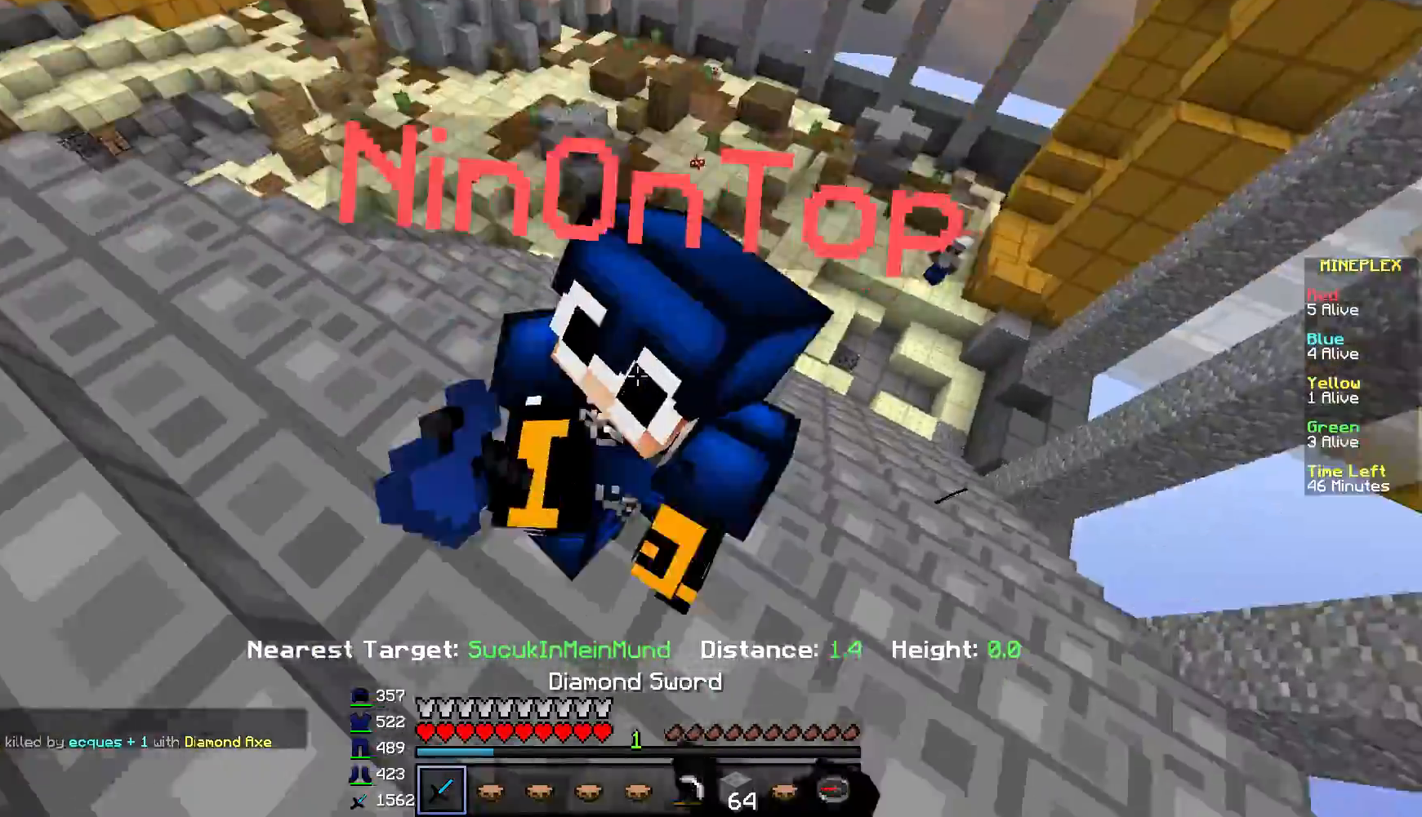
{"keys": ["a", "w"], "mouse": ["left"], "events": [[16, "d", "up"], [33, "w", "up"], [150, "s", "down"], [167, "mouse_left", "up"], [183, "mouse_right", "up"], [250, "mouse_left", "down"], [250, "mouse_right", "down"], [333, "s", "up"], [350, "mouse_right", "up"], [383, "mouse_left", "up"], [400, "w", "down"], [450, "mouse_left", "down"]]}
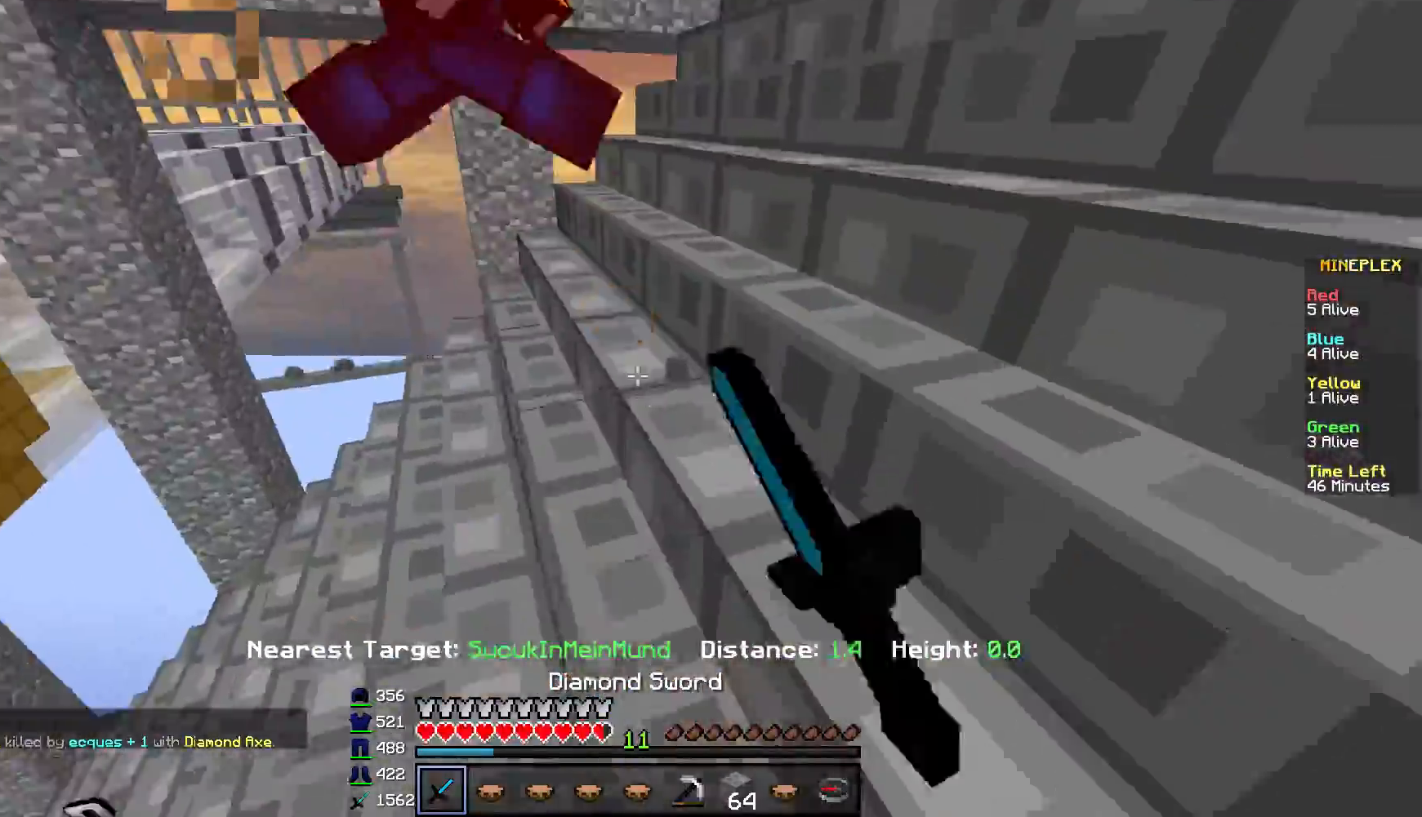
{"keys": ["d", "w"], "mouse": ["left"], "events": [[34, "a", "up"], [34, "mouse_left", "up"], [50, "d", "down"], [150, "mouse_left", "down"]]}
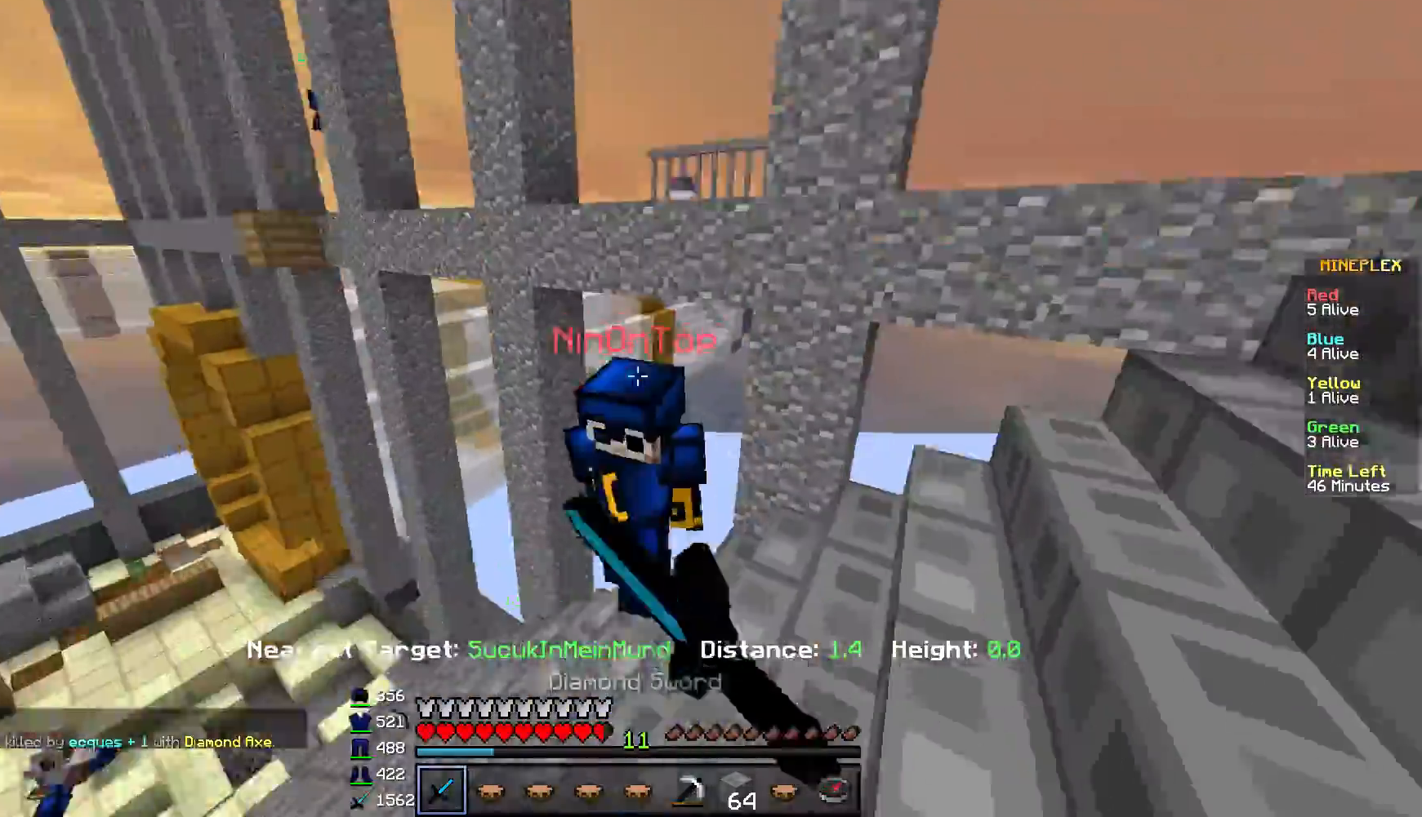
{"keys": ["a", "w"], "mouse": ["left", "right"], "events": [[183, "d", "up"], [250, "a", "down"], [400, "mouse_right", "down"]]}
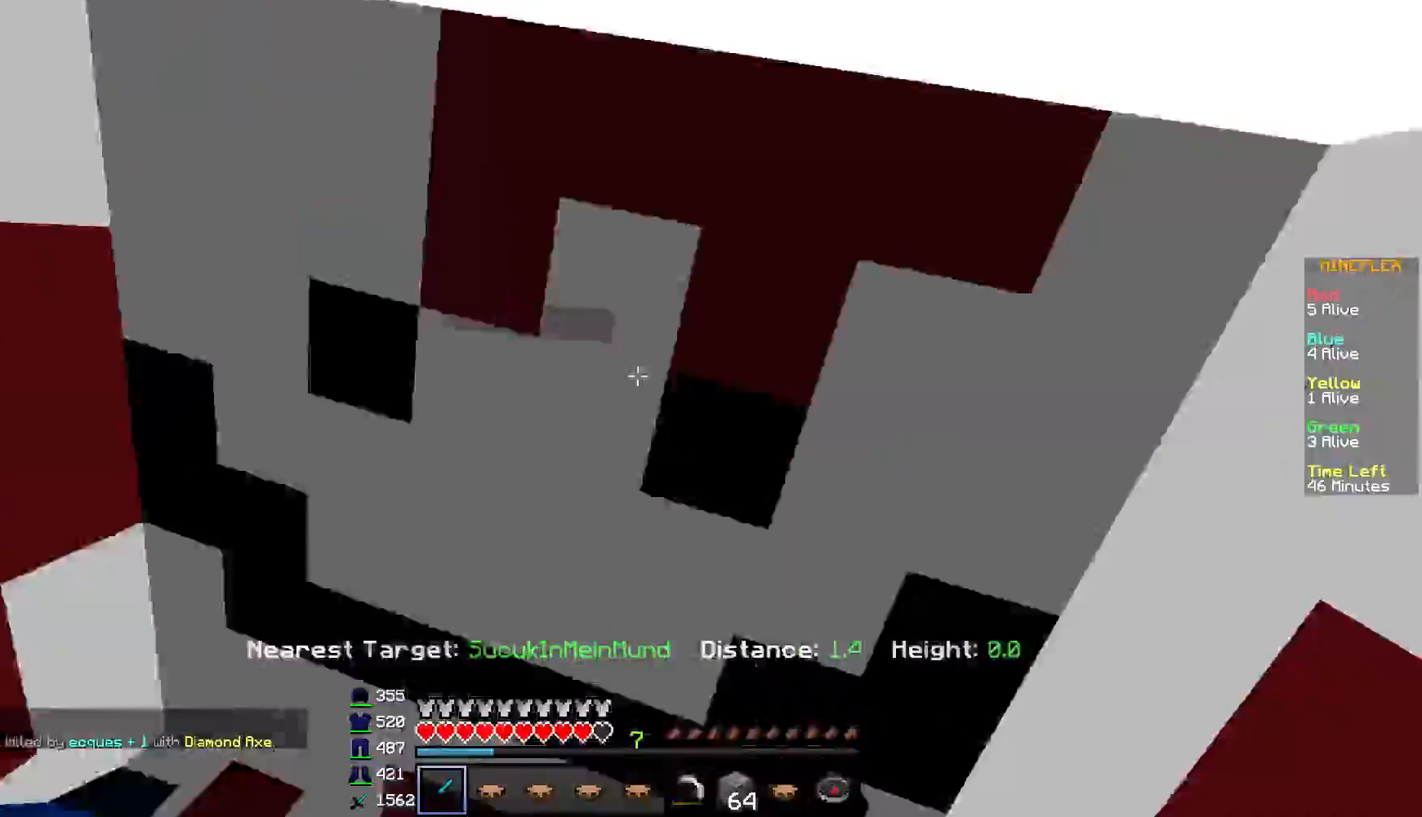
{"keys": ["a", "w"], "mouse": ["left"], "events": [[100, "mouse_right", "up"]]}